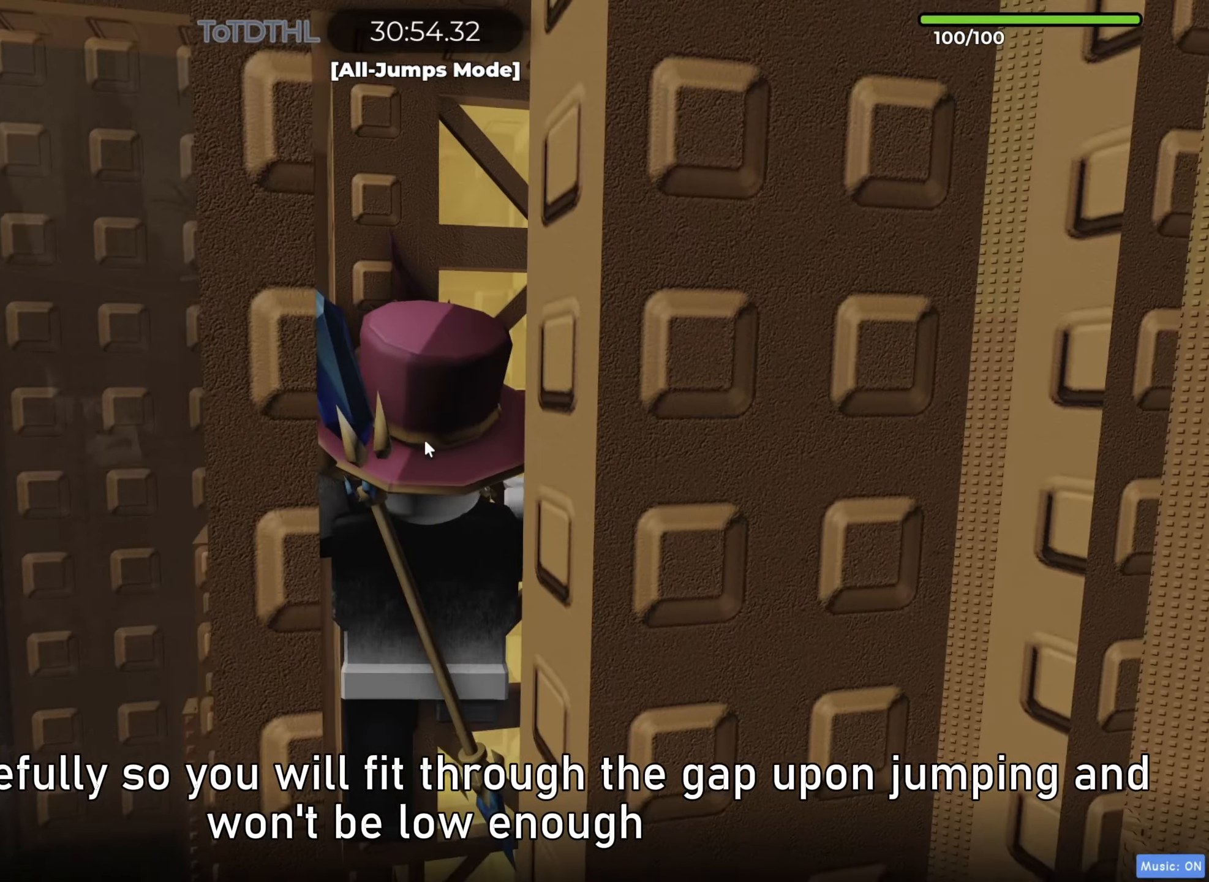
Gameplay with keyboard; each line is a JSON object with the keys held at the frame after it. "events" lists presses ("down") and releases ("up") of "a", "ctrl", "d", "e", "f", "r", "s", "shift", "space", "tab" and "w" between this image and that frame as [ms after this image, input, new state], when the widget could be followed in between. No other keys are recorded. Mouse input is not recorded. Not read: q.
{"keys": [], "events": [[50, "f", "down"], [150, "f", "up"], [350, "space", "down"], [383, "d", "down"], [383, "shift", "down"], [400, "d", "up"], [400, "shift", "up"], [400, "space", "up"]]}
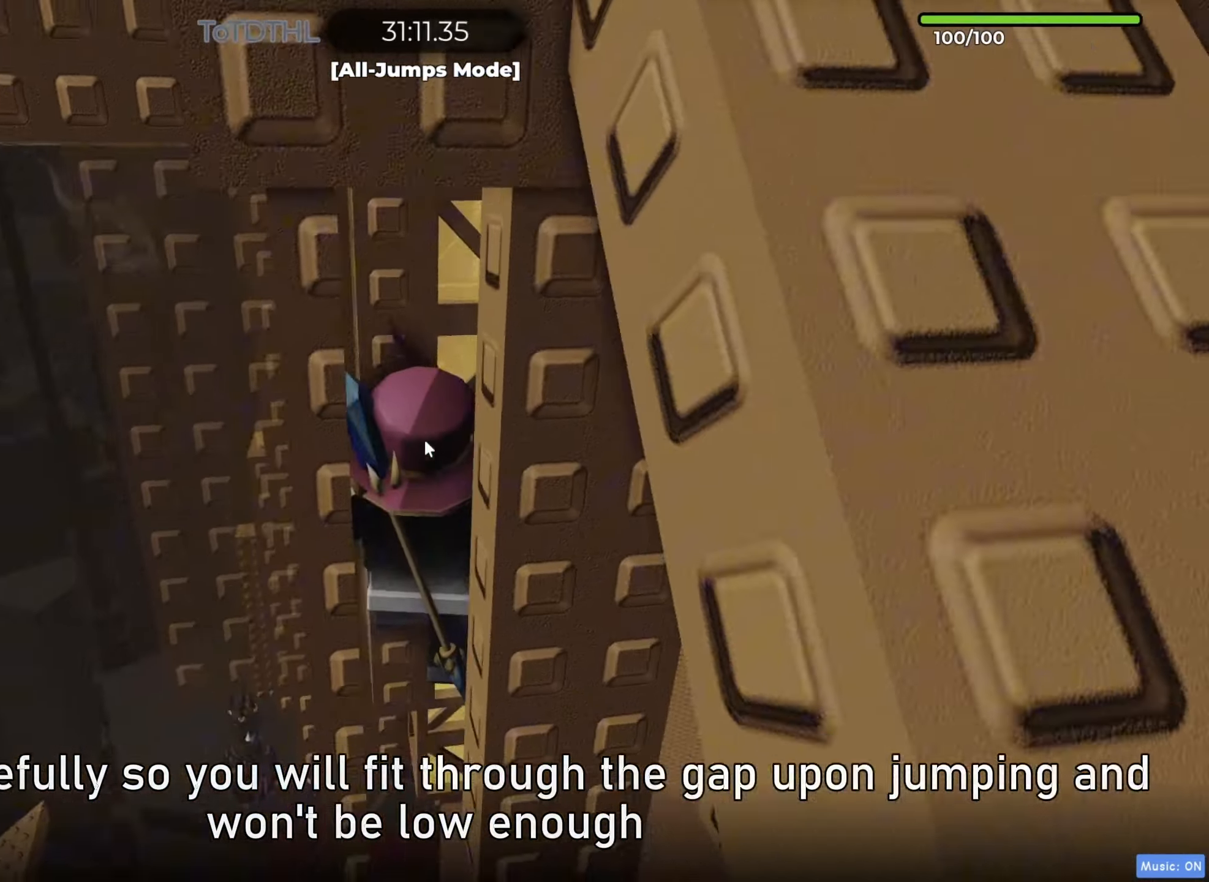
{"keys": [], "events": []}
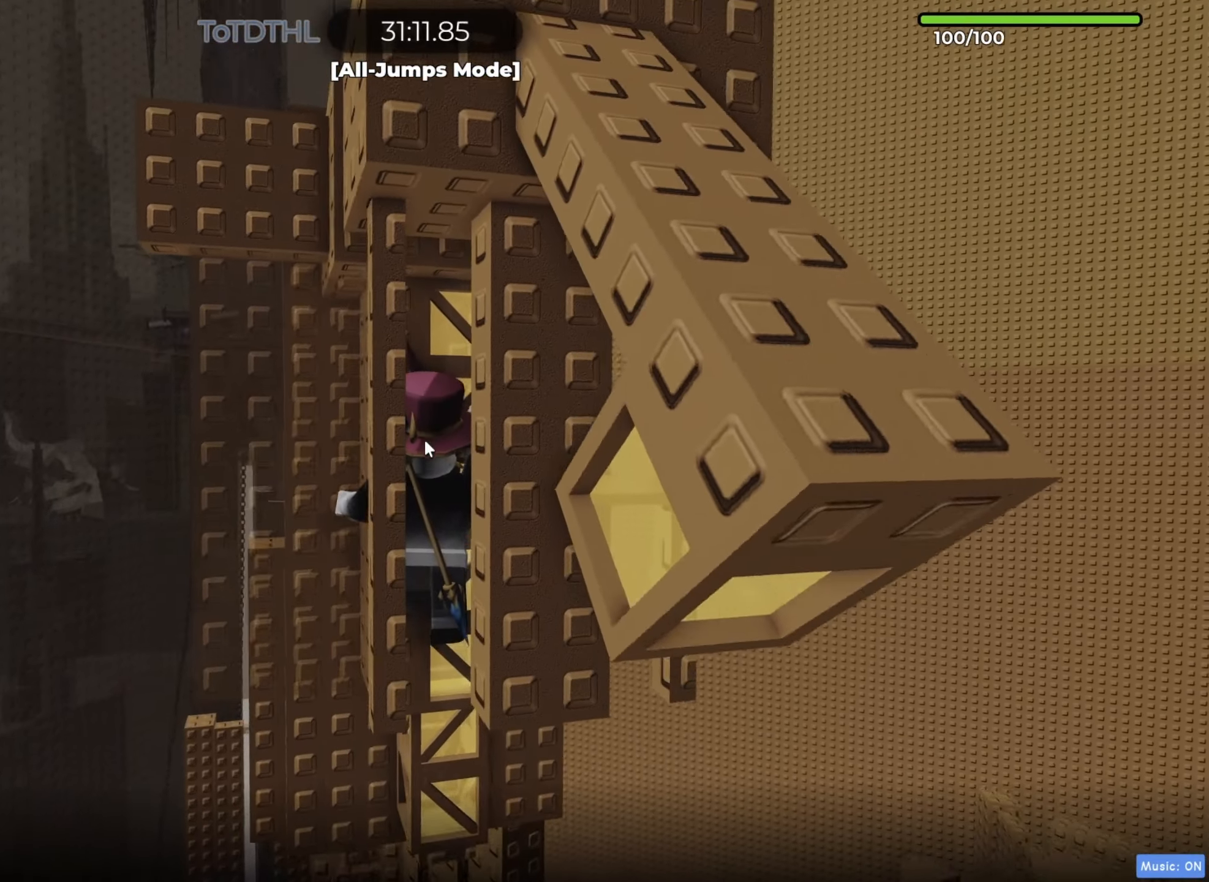
{"keys": [], "events": []}
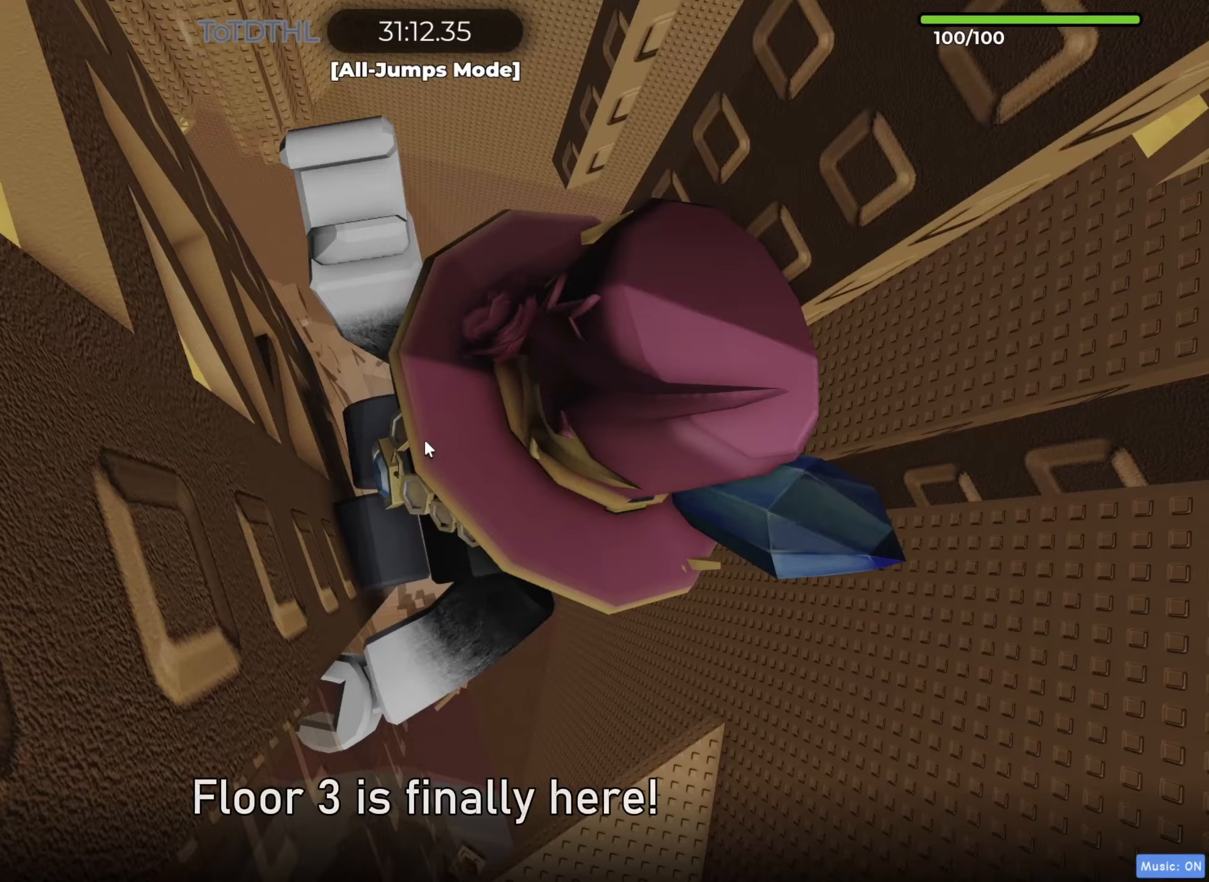
{"keys": ["d"], "events": [[250, "space", "down"], [267, "d", "down"], [283, "shift", "down"], [350, "space", "up"], [417, "shift", "up"]]}
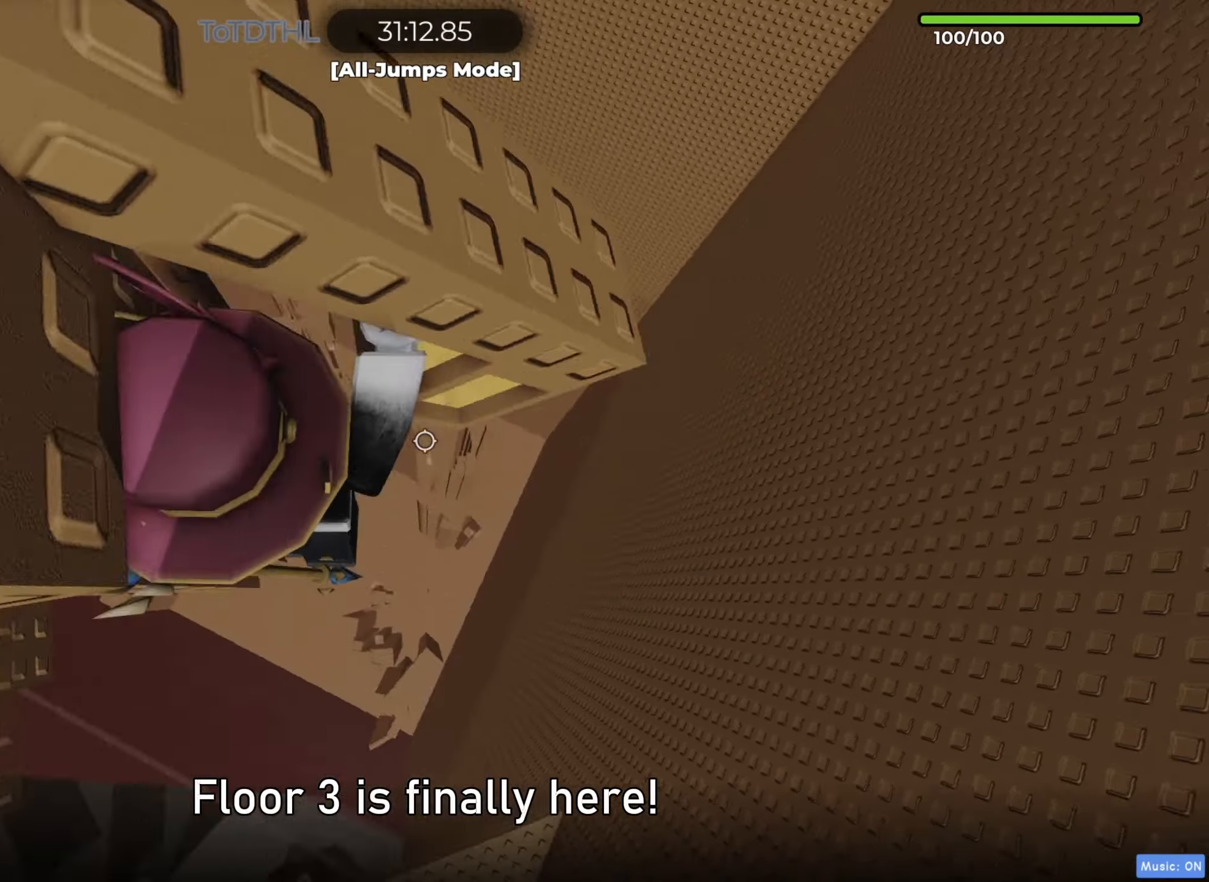
{"keys": ["w"], "events": [[83, "w", "down"], [250, "d", "up"], [317, "shift", "down"], [383, "shift", "up"]]}
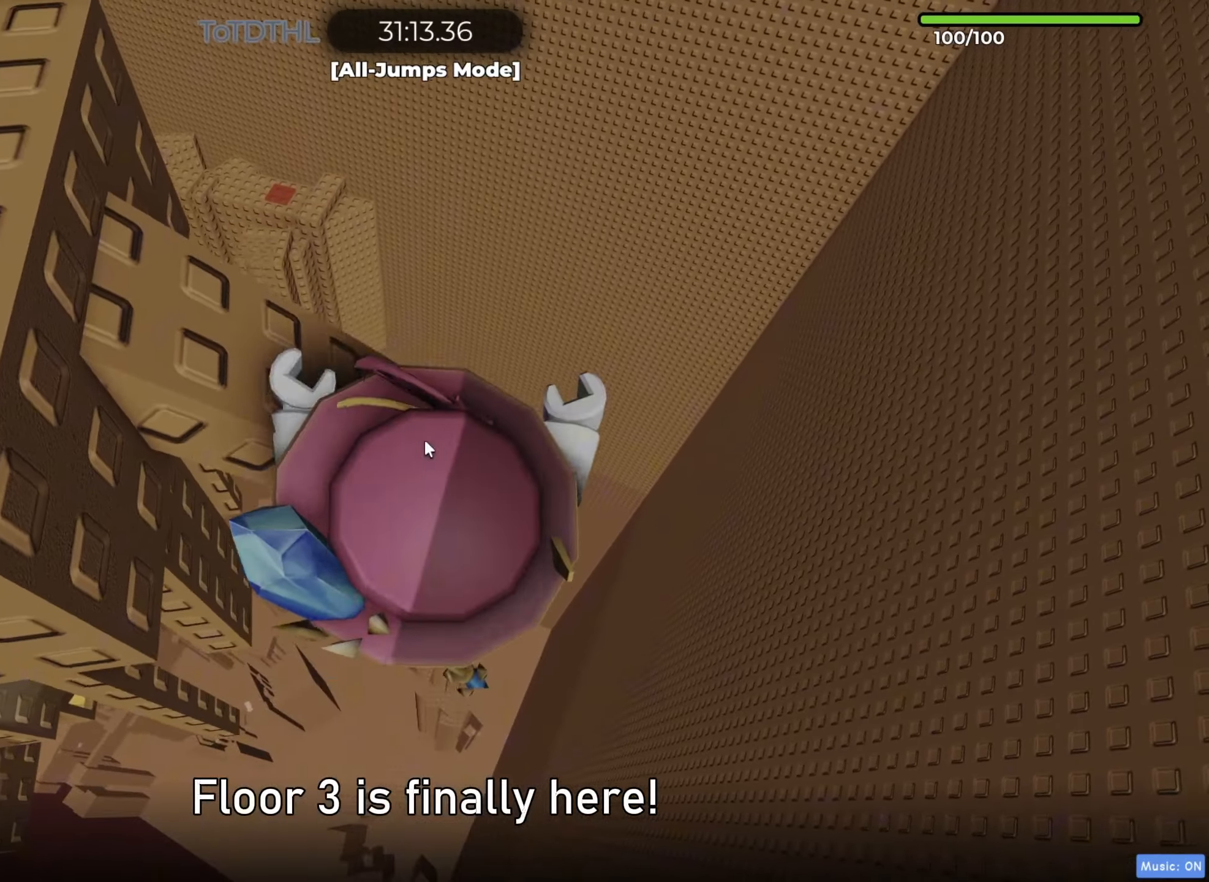
{"keys": [], "events": [[17, "f", "down"], [117, "f", "up"], [183, "shift", "down"], [317, "shift", "up"], [367, "w", "up"]]}
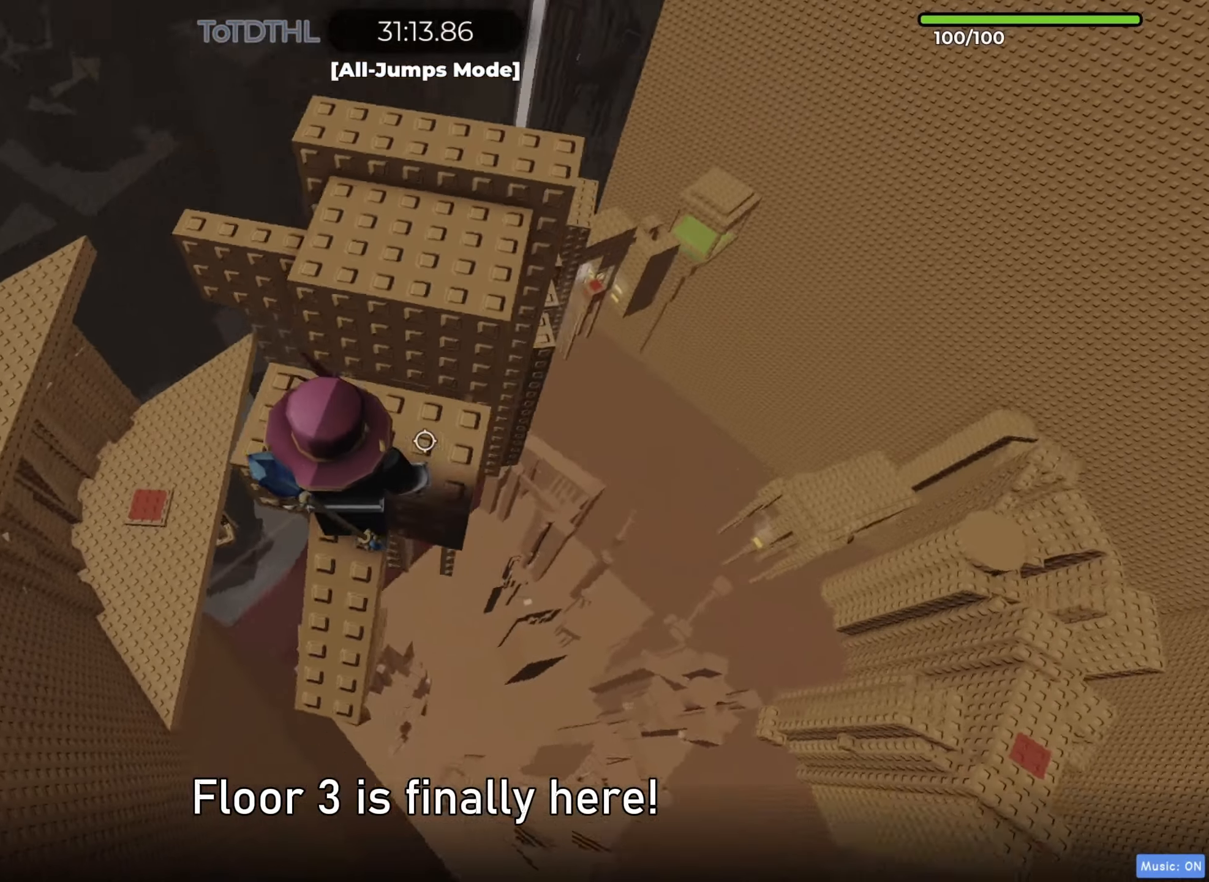
{"keys": [], "events": [[283, "d", "down"], [483, "d", "up"]]}
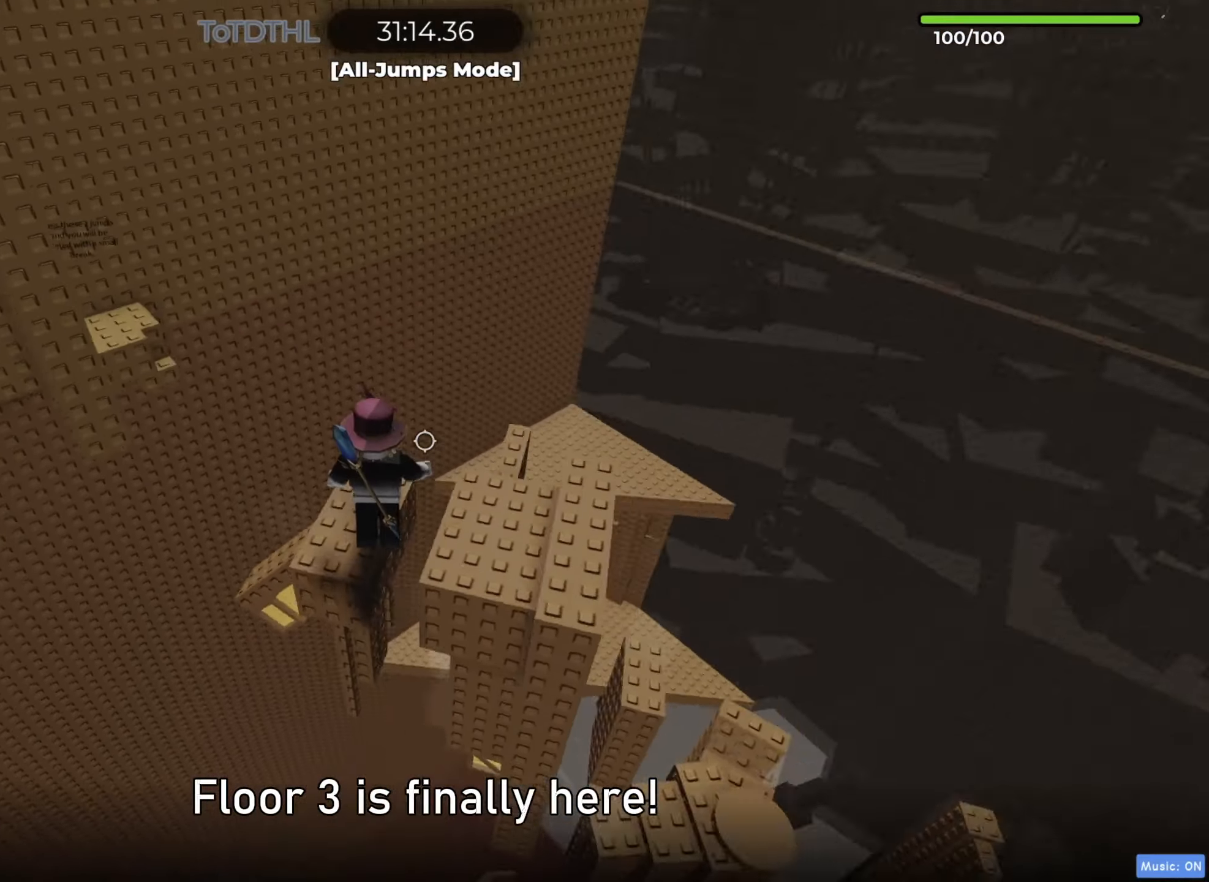
{"keys": [], "events": [[183, "w", "down"], [317, "f", "down"], [317, "w", "up"], [383, "f", "up"]]}
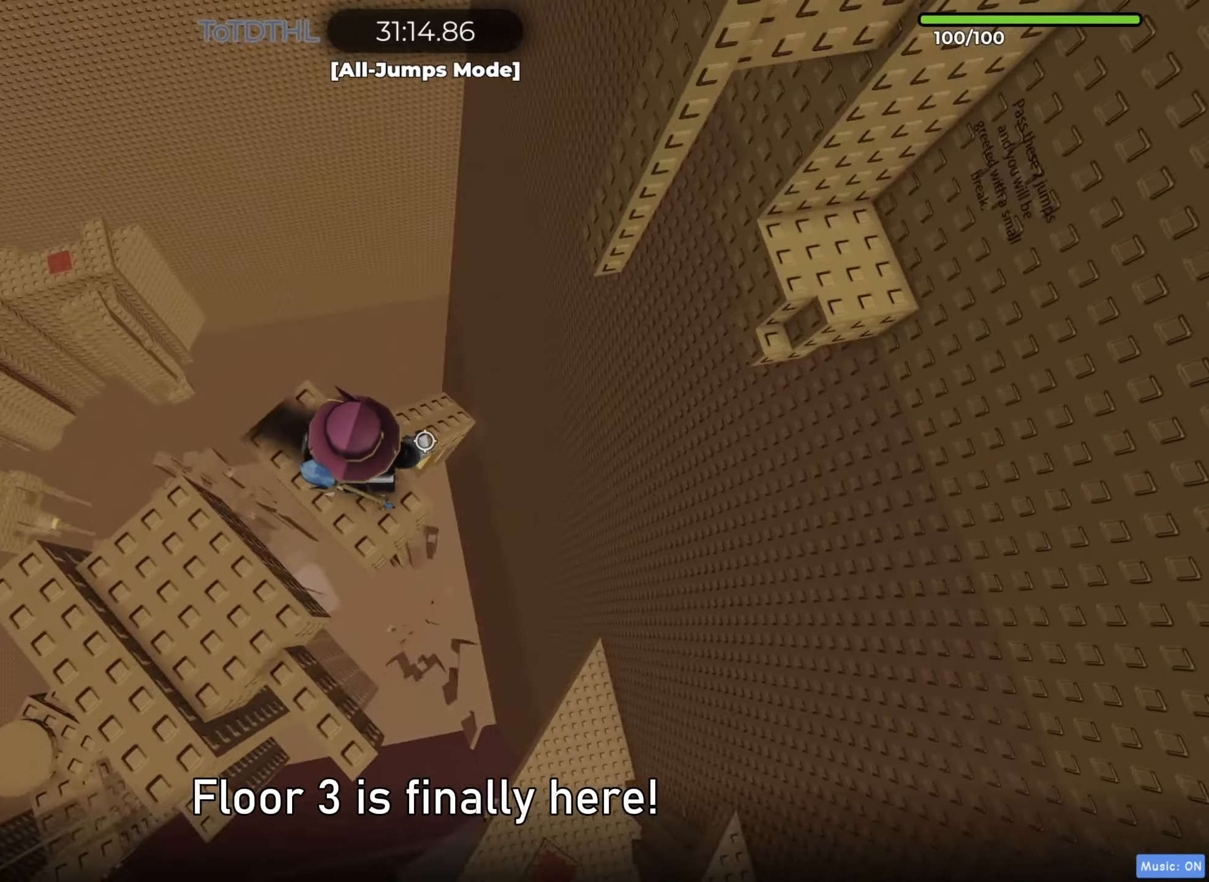
{"keys": ["d", "w"], "events": [[183, "d", "down"], [183, "w", "down"]]}
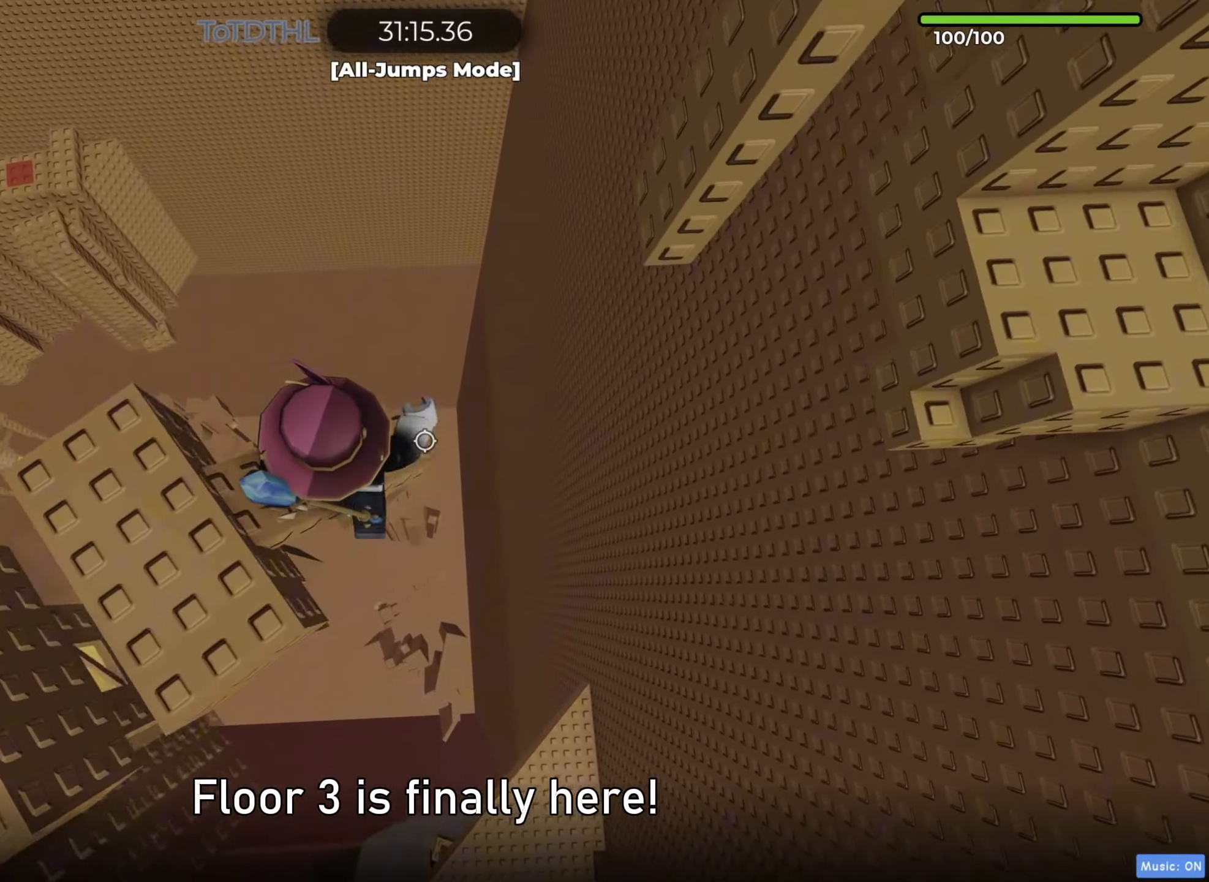
{"keys": [], "events": [[33, "w", "up"], [50, "d", "up"], [400, "d", "down"], [483, "d", "up"]]}
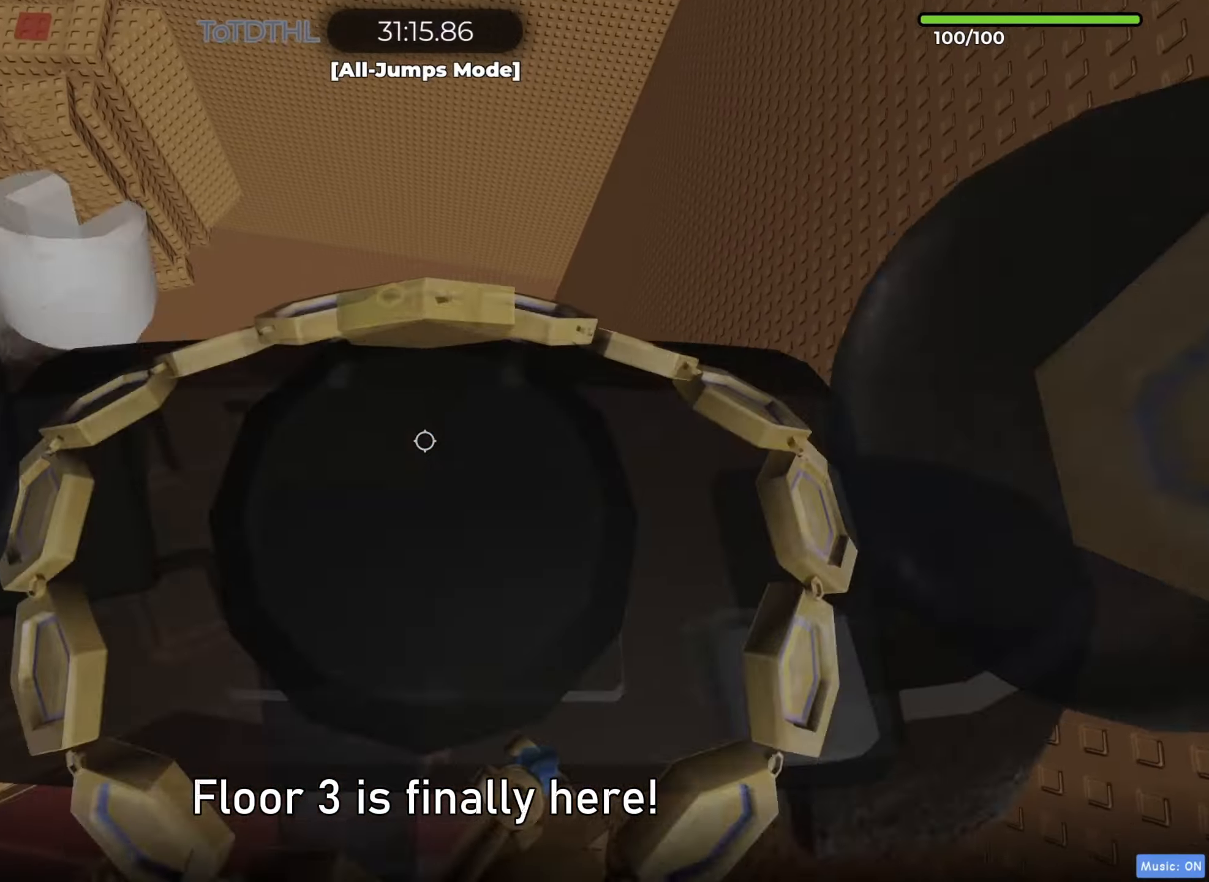
{"keys": ["shift"], "events": [[250, "d", "down"], [350, "d", "up"], [483, "shift", "down"]]}
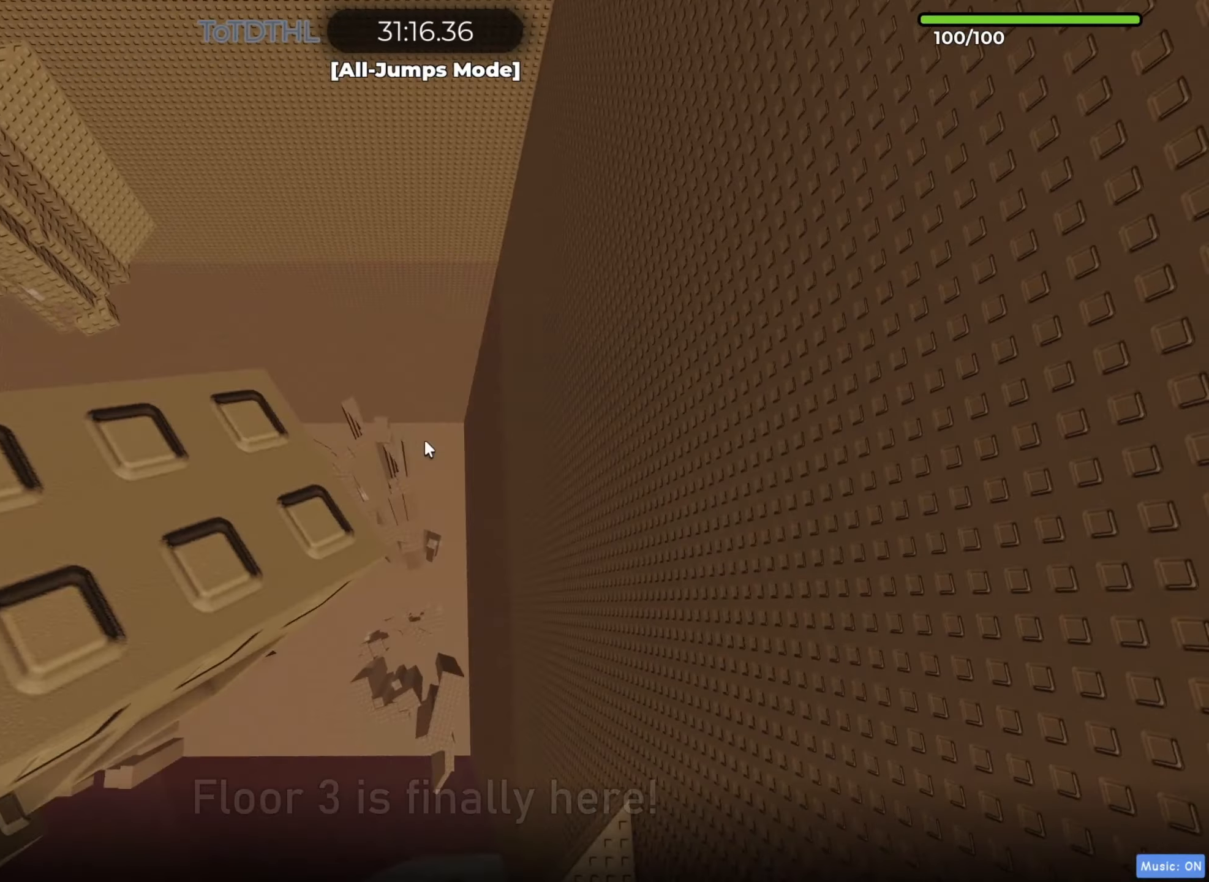
{"keys": [], "events": [[50, "f", "down"], [100, "shift", "up"], [150, "f", "up"]]}
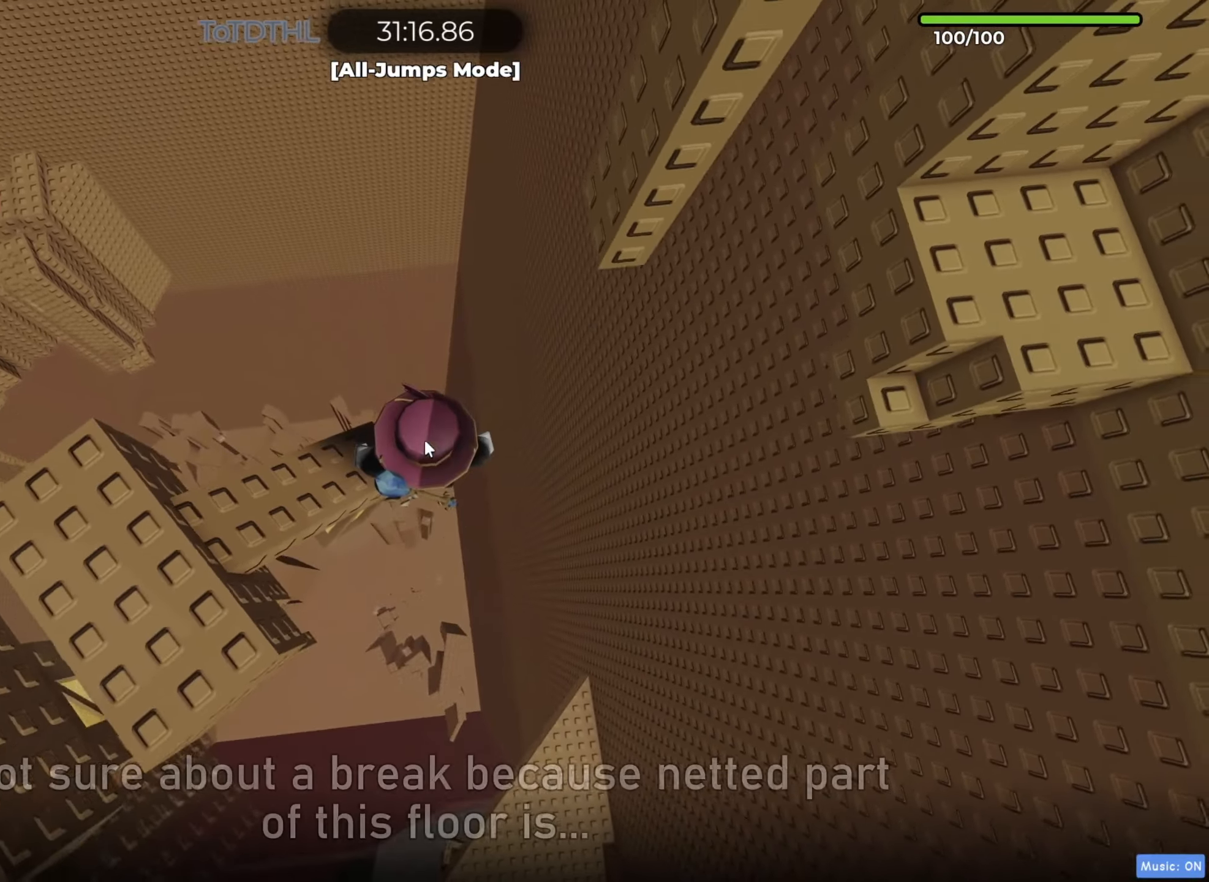
{"keys": ["d"], "events": [[83, "d", "down"], [183, "space", "down"], [283, "space", "up"]]}
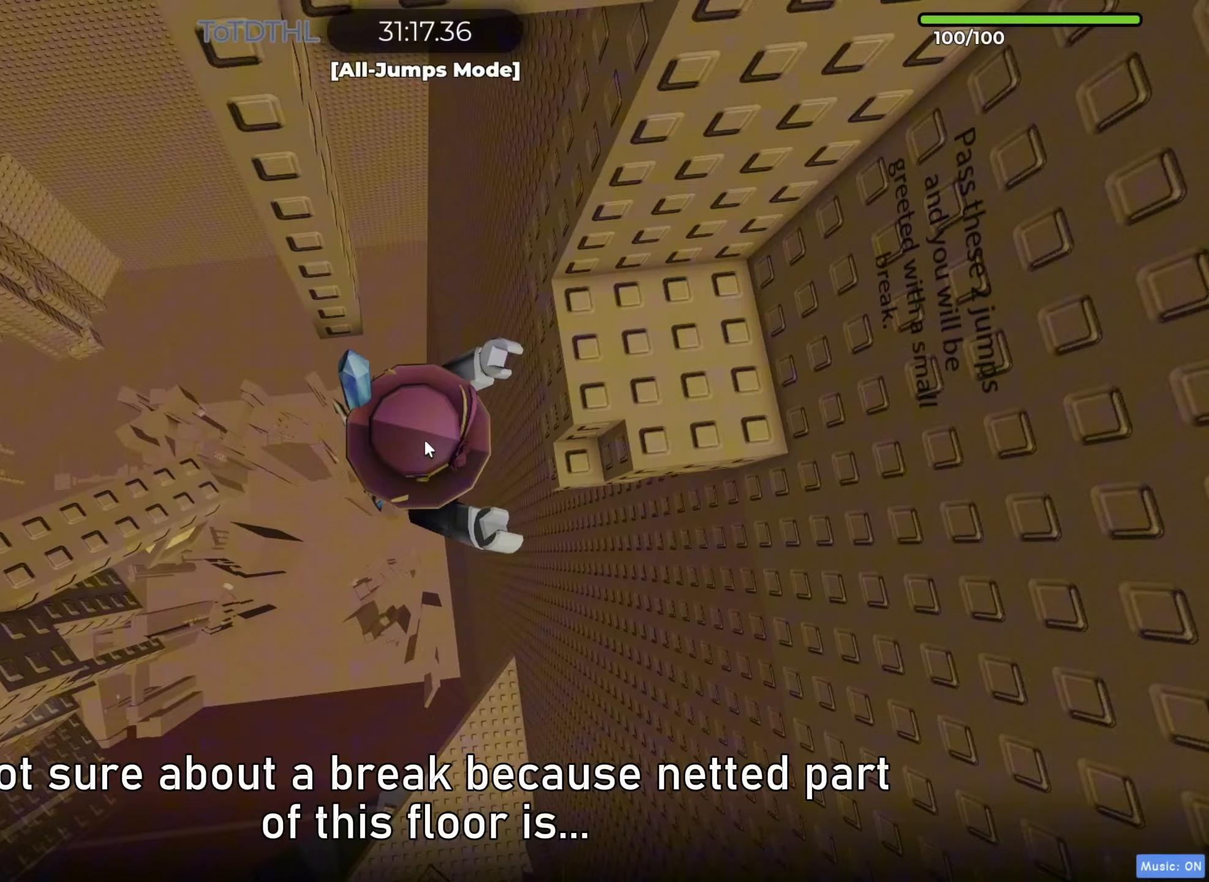
{"keys": [], "events": [[350, "d", "up"], [433, "d", "down"], [483, "d", "up"]]}
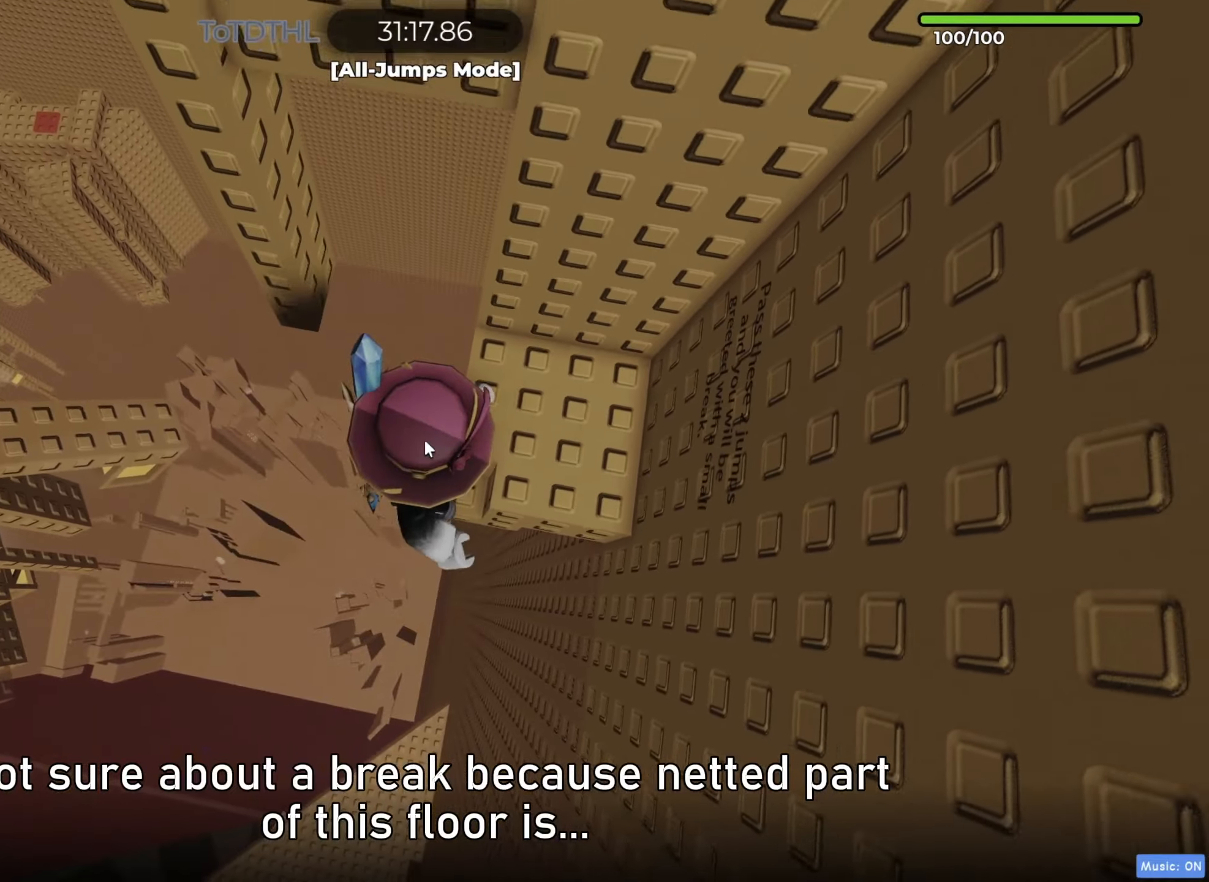
{"keys": [], "events": [[183, "f", "down"], [300, "f", "up"]]}
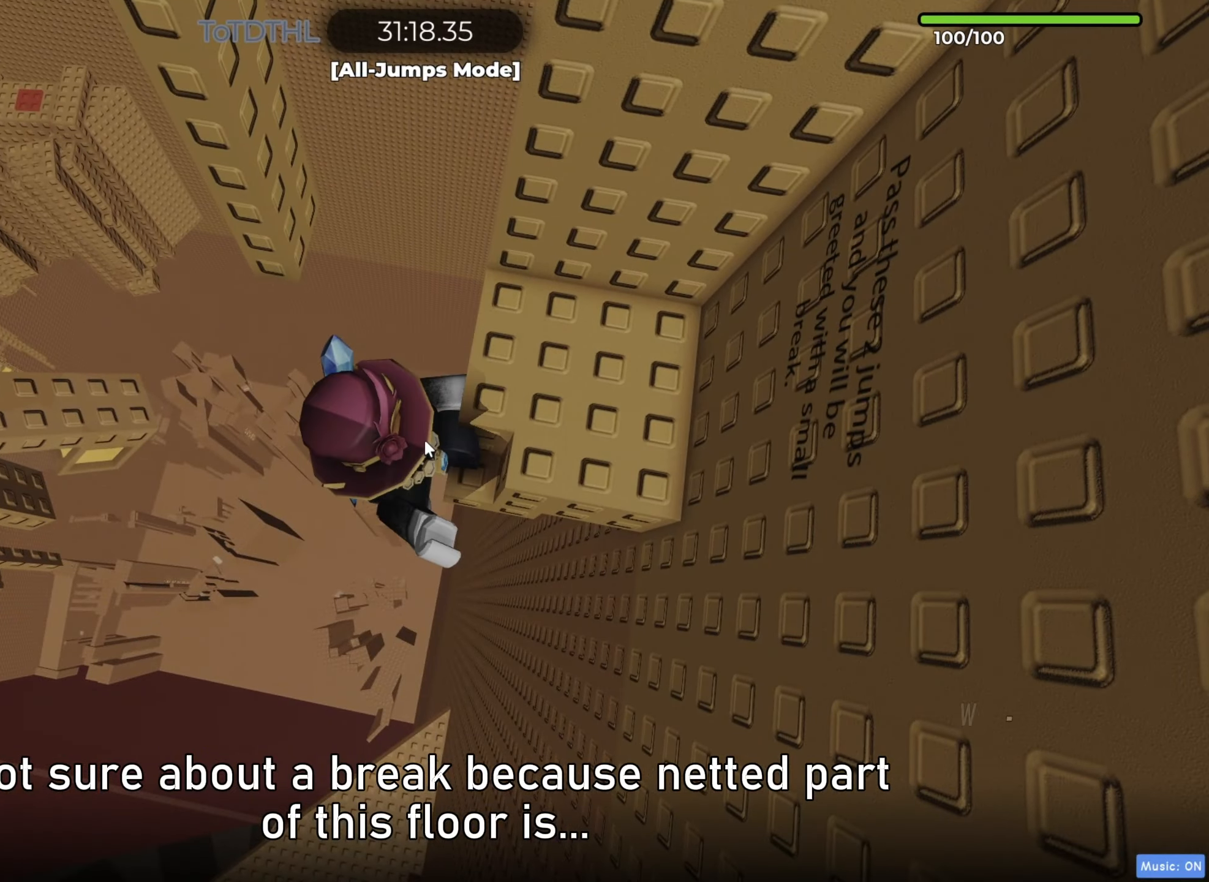
{"keys": [], "events": [[67, "d", "down"], [217, "d", "up"]]}
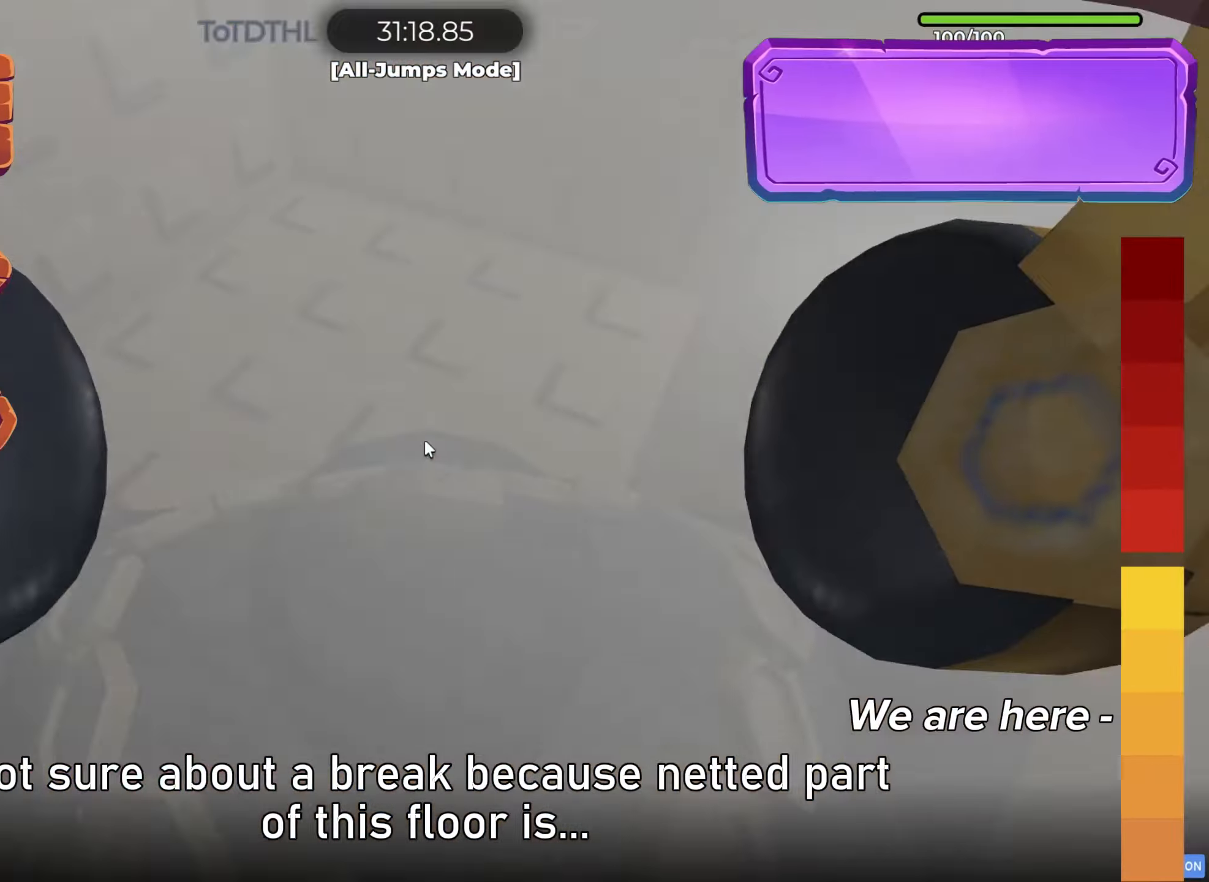
{"keys": [], "events": [[183, "space", "down"], [317, "space", "up"]]}
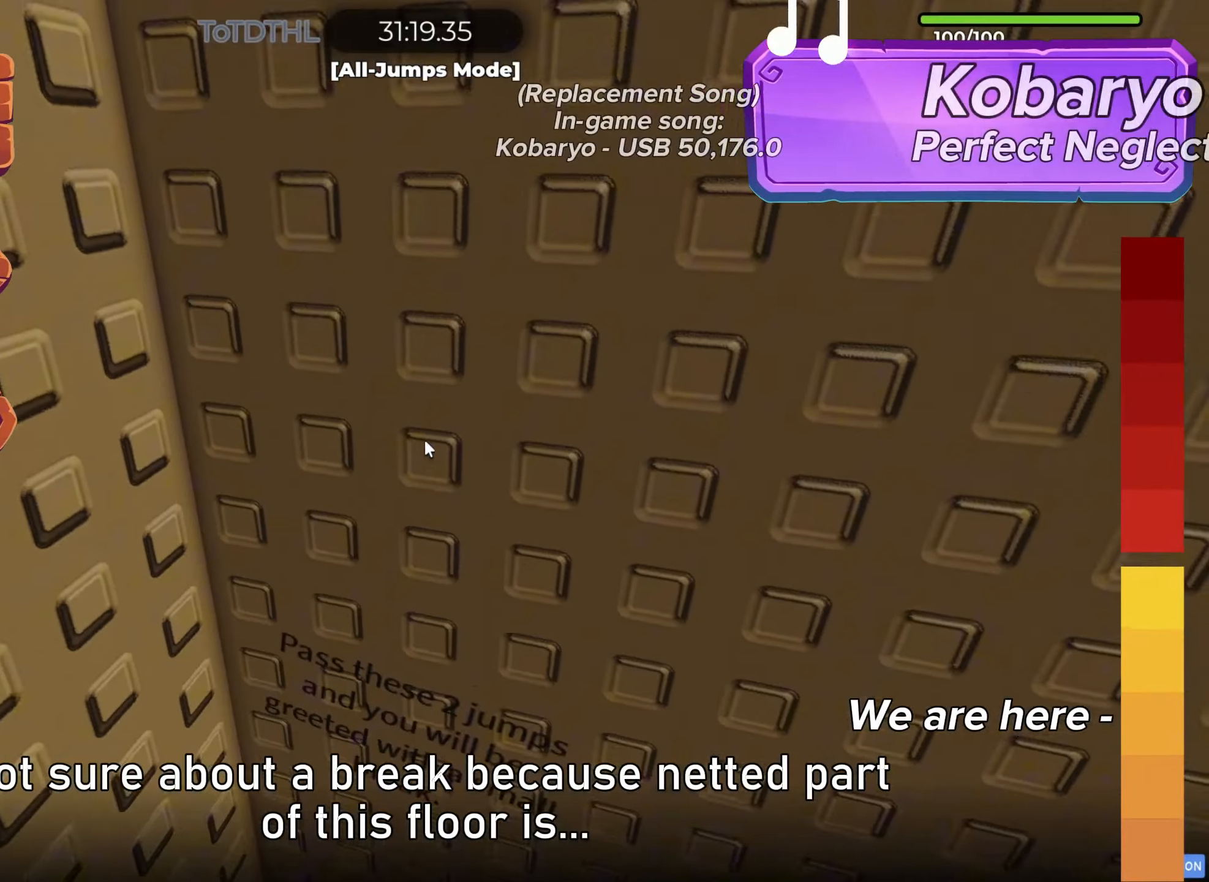
{"keys": [], "events": [[17, "a", "down"], [17, "w", "down"], [117, "a", "up"], [150, "w", "up"], [400, "f", "down"], [467, "f", "up"]]}
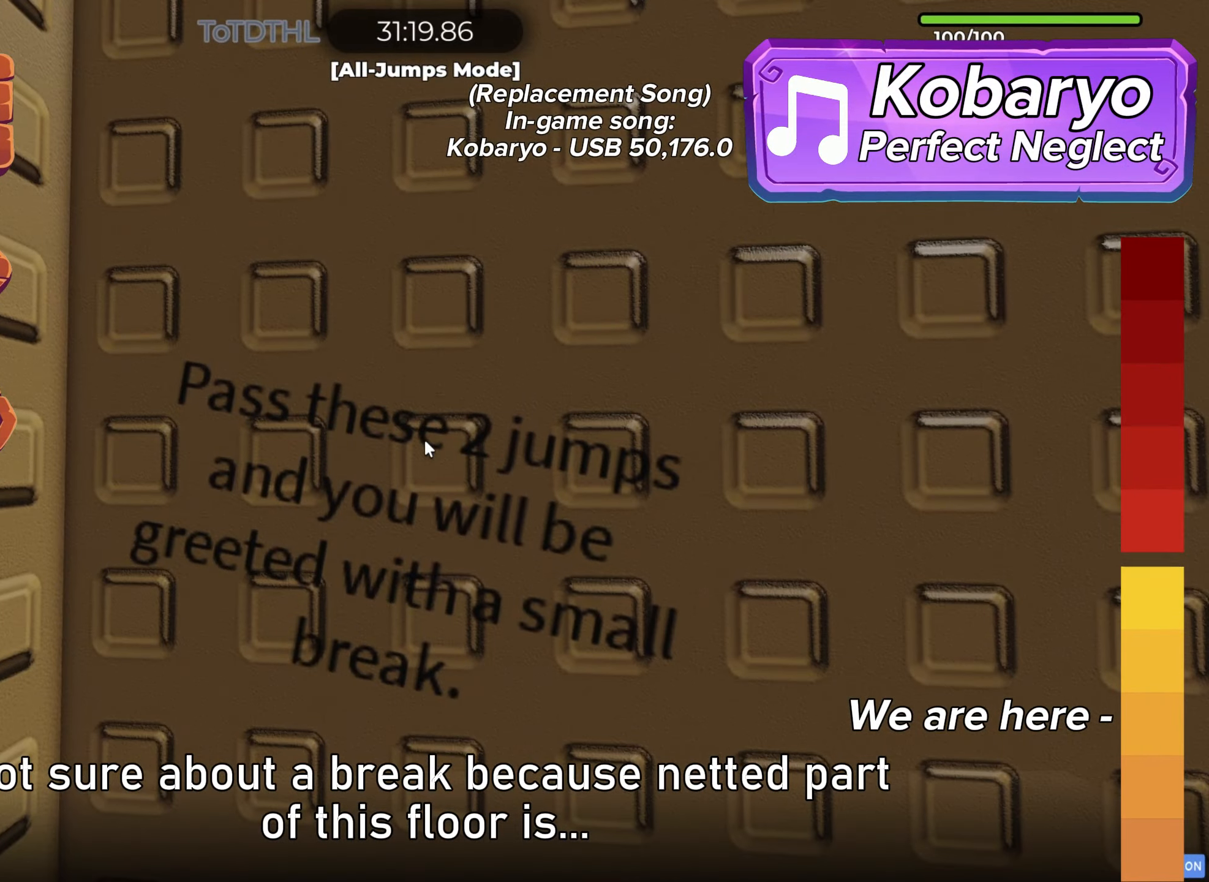
{"keys": [], "events": [[267, "a", "down"], [300, "w", "down"], [350, "a", "up"], [367, "w", "up"]]}
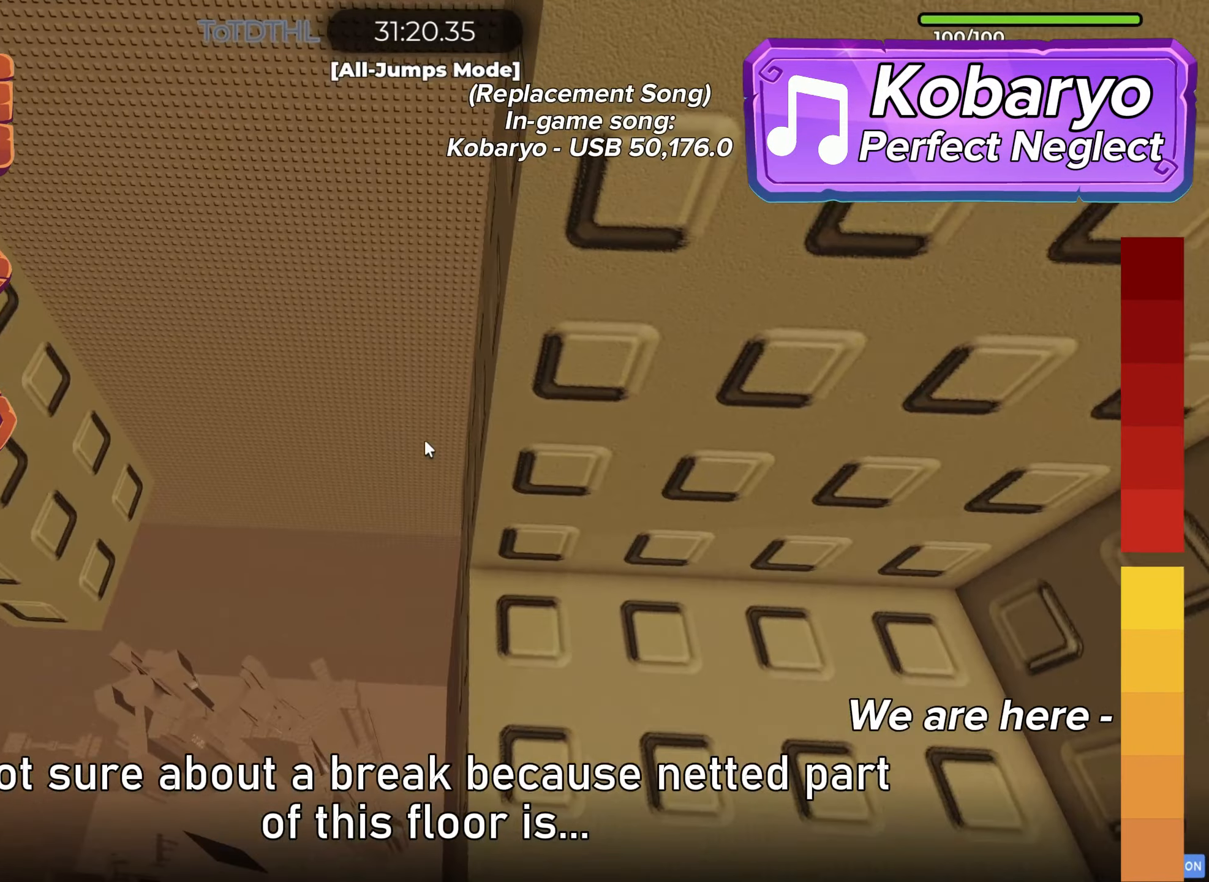
{"keys": [], "events": [[67, "w", "down"], [233, "w", "up"]]}
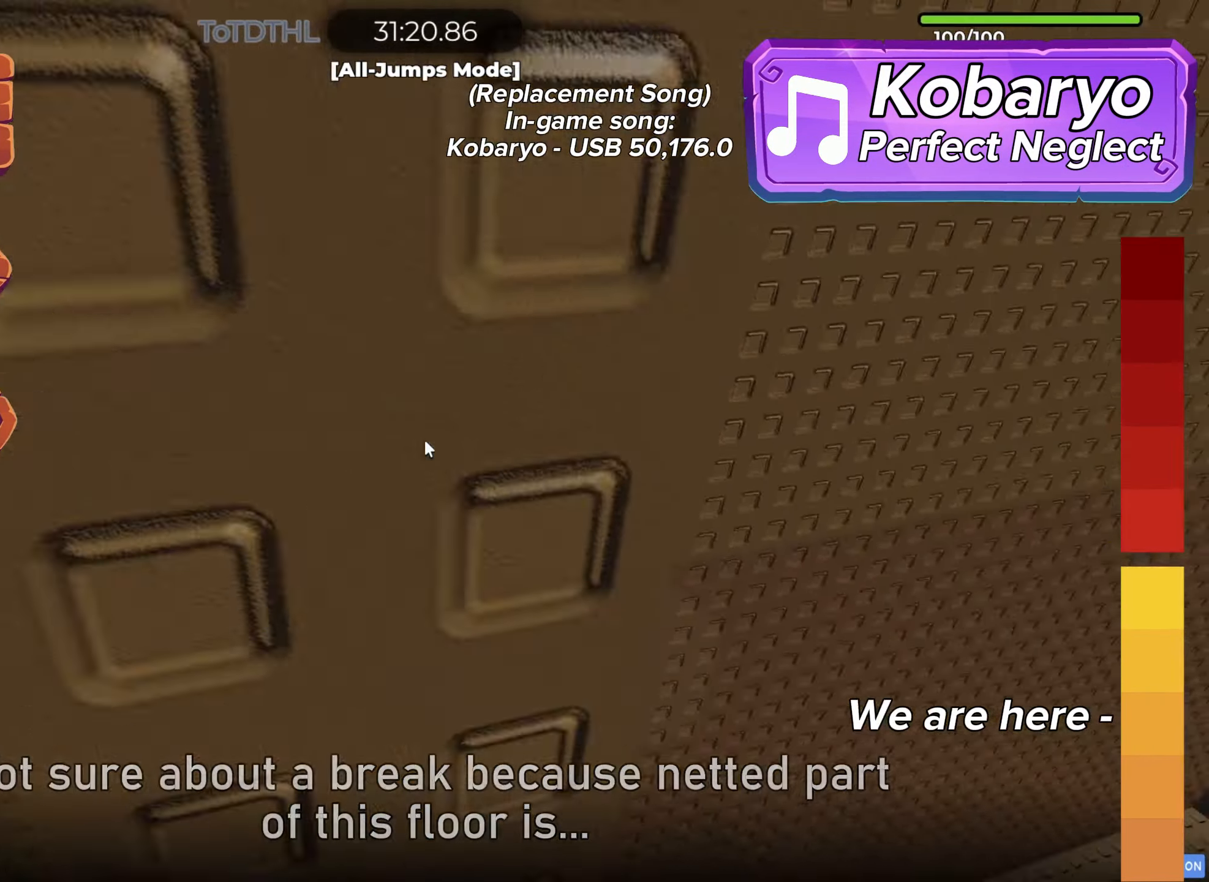
{"keys": [], "events": [[167, "f", "down"], [250, "f", "up"]]}
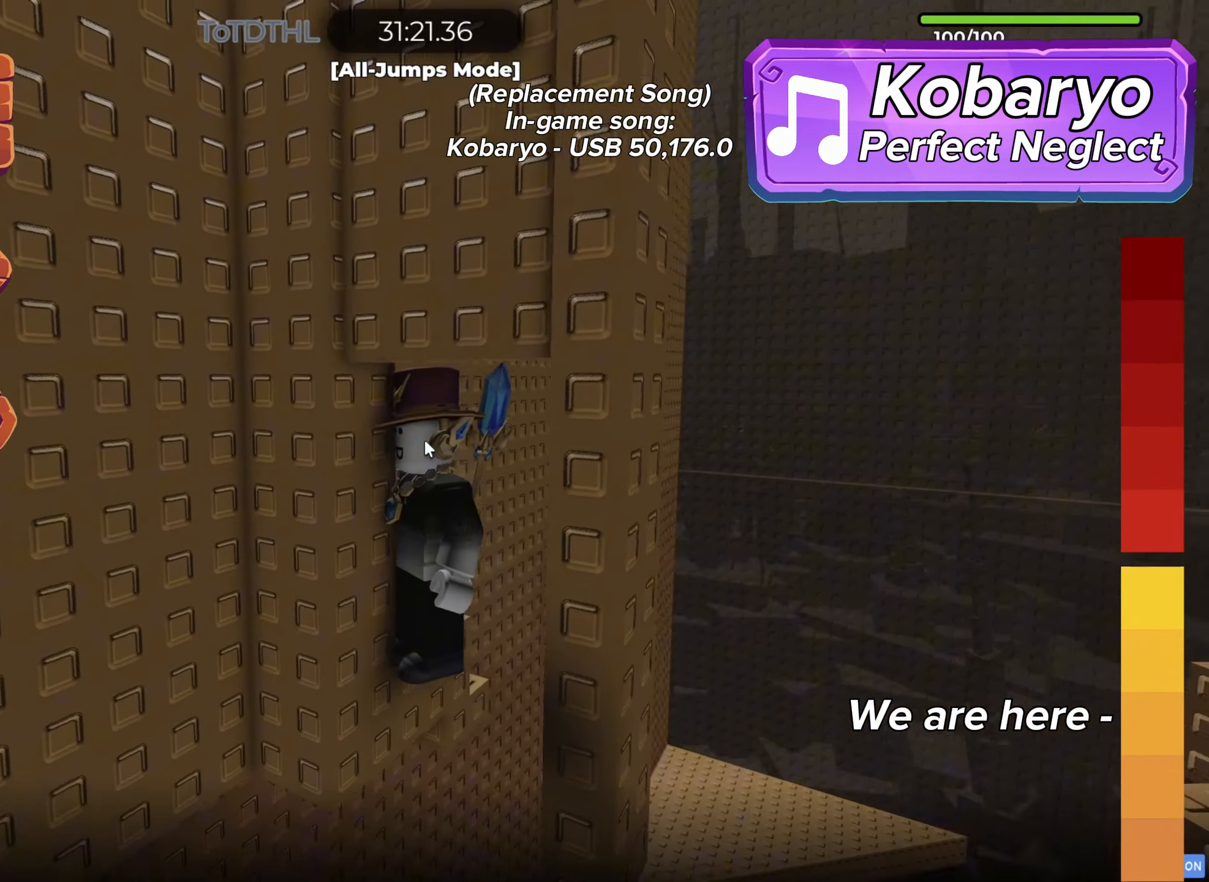
{"keys": [], "events": []}
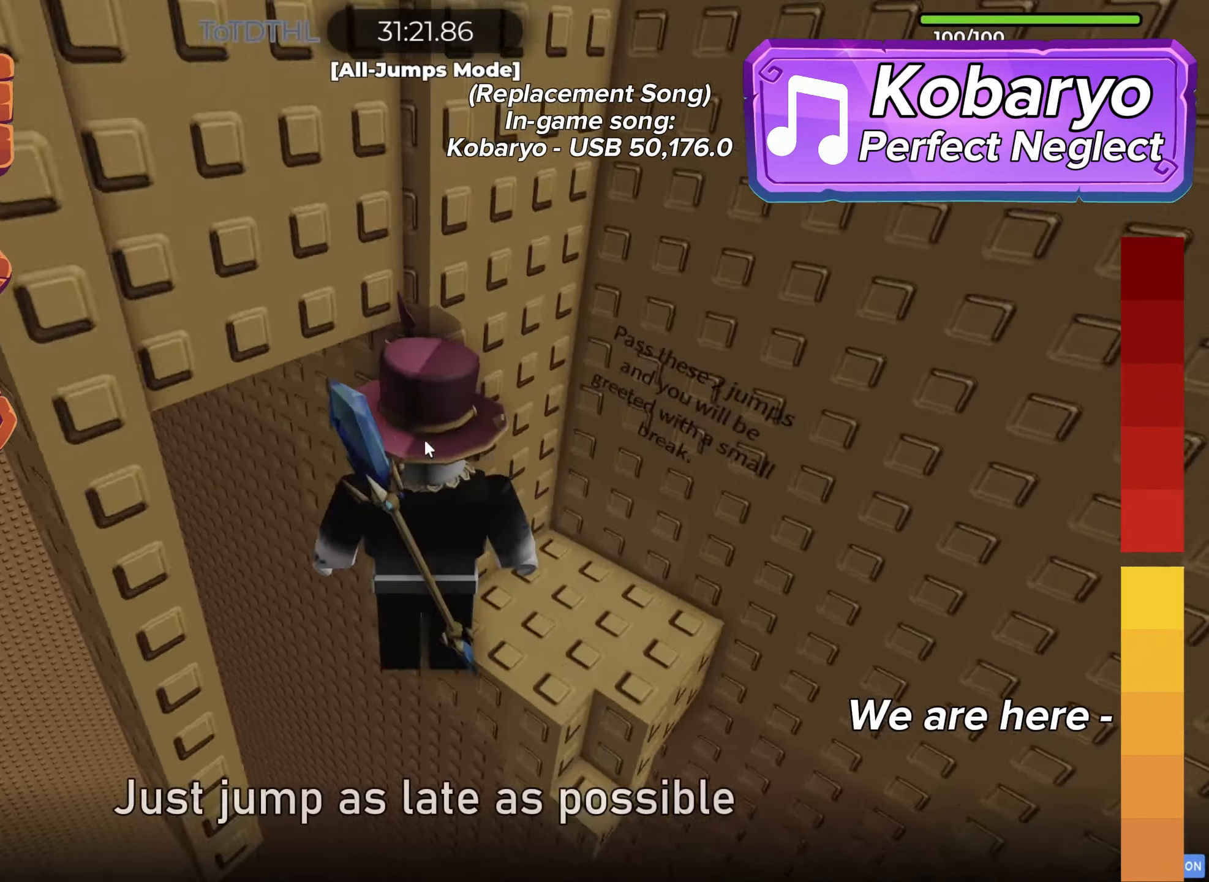
{"keys": [], "events": [[17, "shift", "down"], [150, "shift", "up"], [367, "w", "down"], [433, "w", "up"]]}
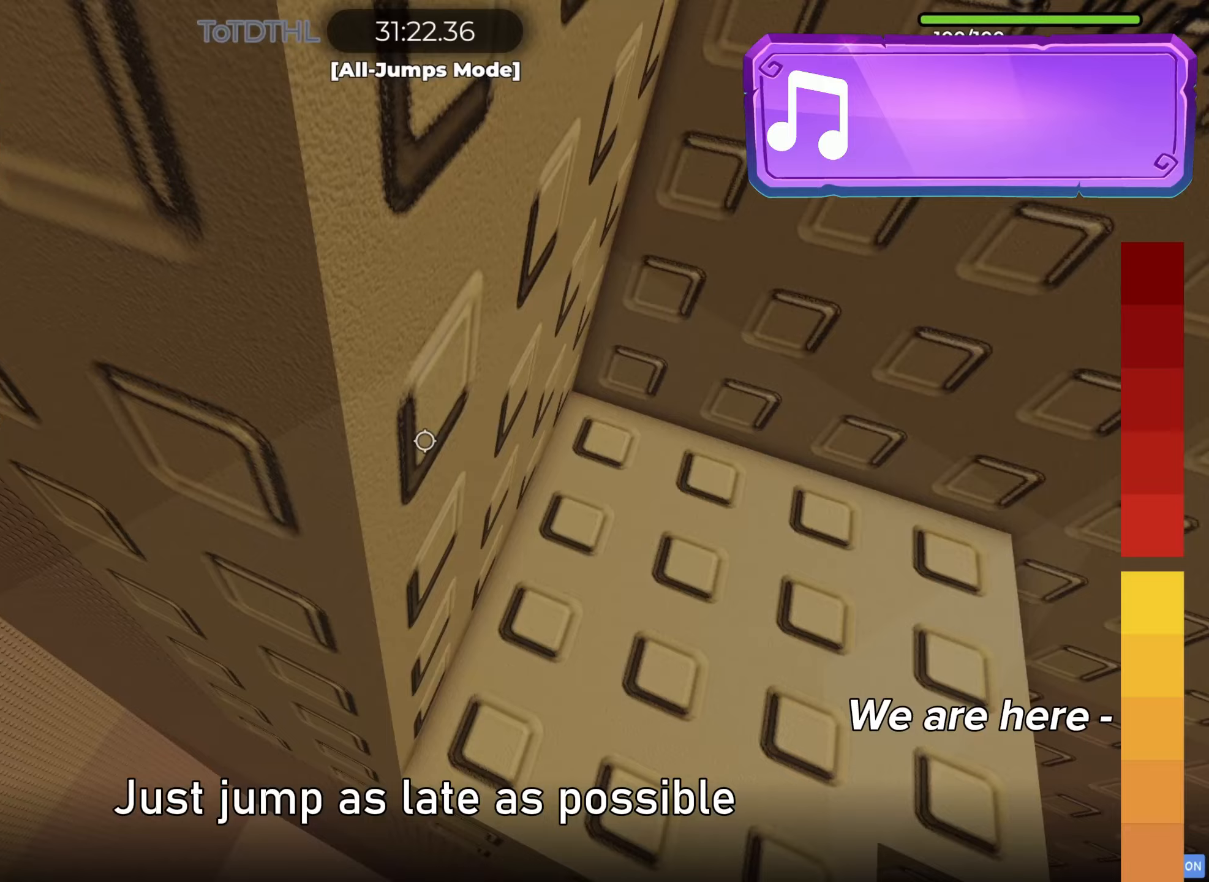
{"keys": [], "events": [[83, "w", "down"], [117, "a", "down"], [150, "a", "up"], [183, "w", "up"], [317, "f", "down"], [383, "f", "up"]]}
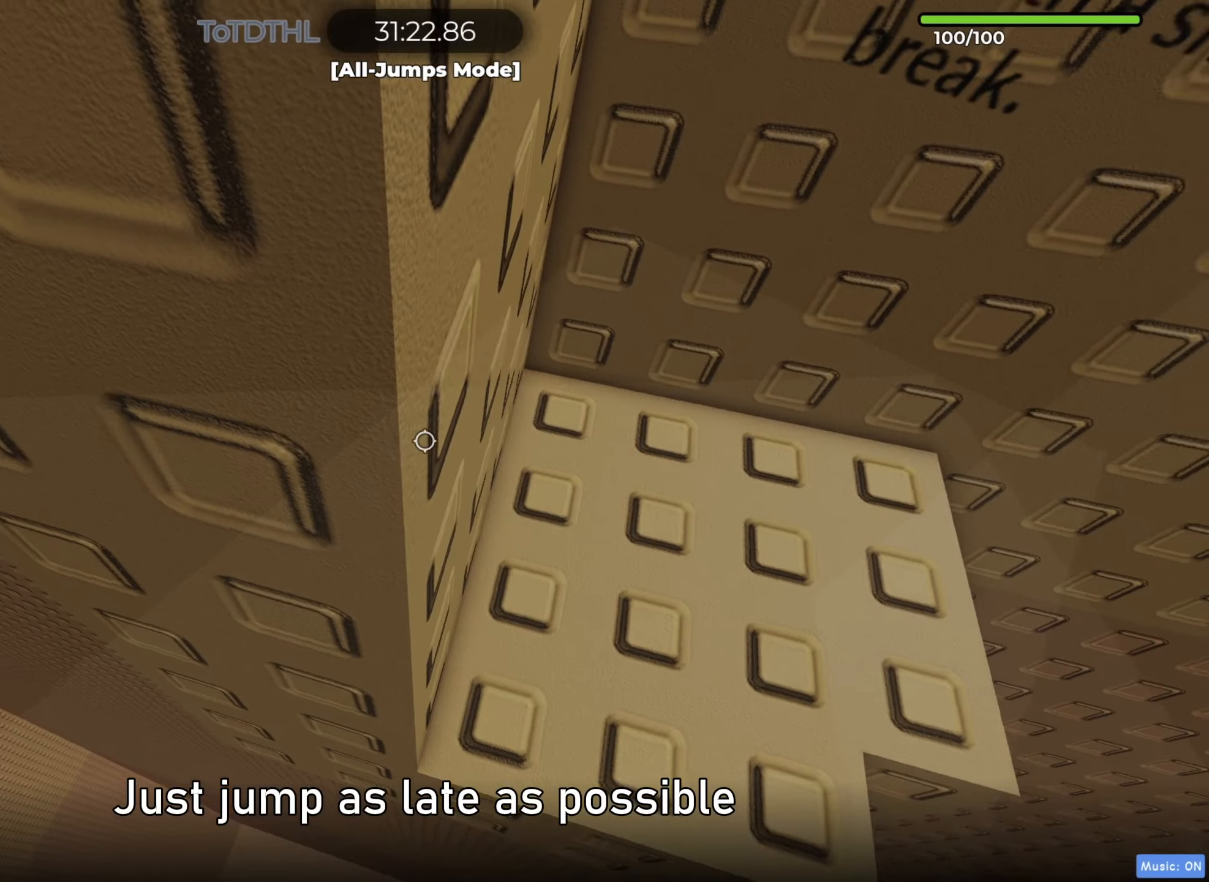
{"keys": [], "events": [[350, "r", "down"], [383, "r", "up"]]}